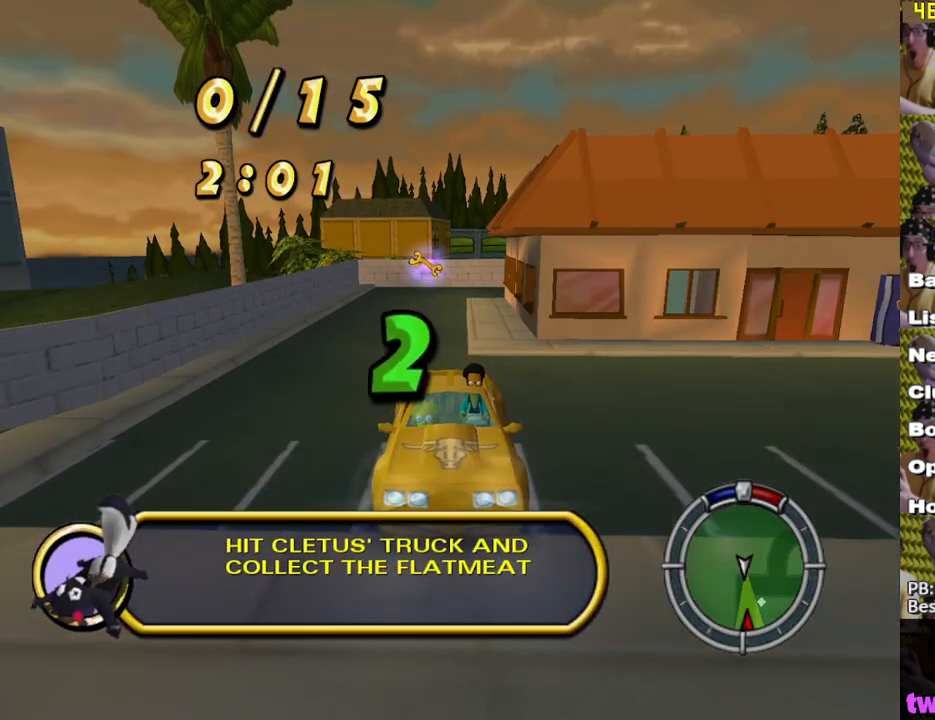
Gameplay with a controller (Xbox layout); each line is a JSON object with the inputs held at the frame after it. "events" lists button and stick changes between this image and that frame as [ms after this image, input, new state], when the widget could be followed in between.
{"buttons": [], "left_stick": "center", "right_stick": "down", "events": []}
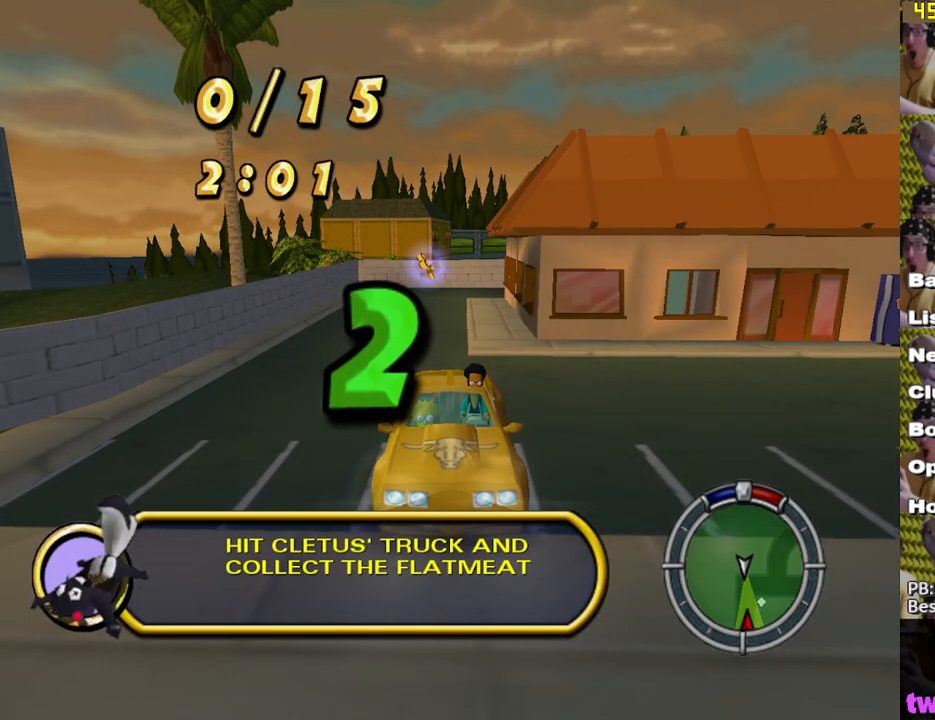
{"buttons": [], "left_stick": "center", "right_stick": "down-right", "events": [[483, "right_stick", "down-right"]]}
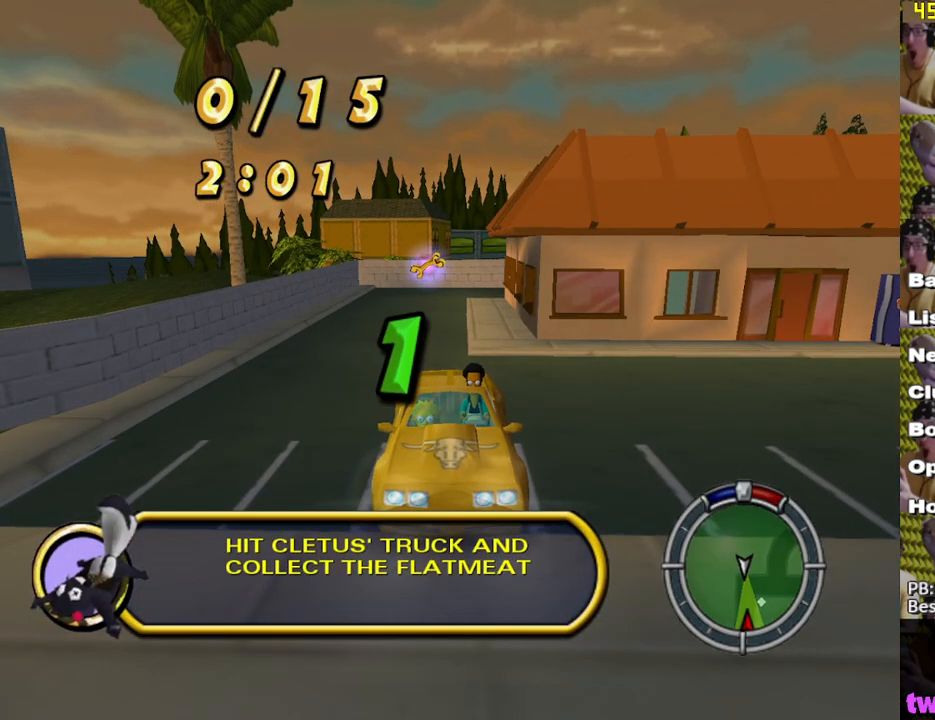
{"buttons": [], "left_stick": "center", "right_stick": "down-right", "events": []}
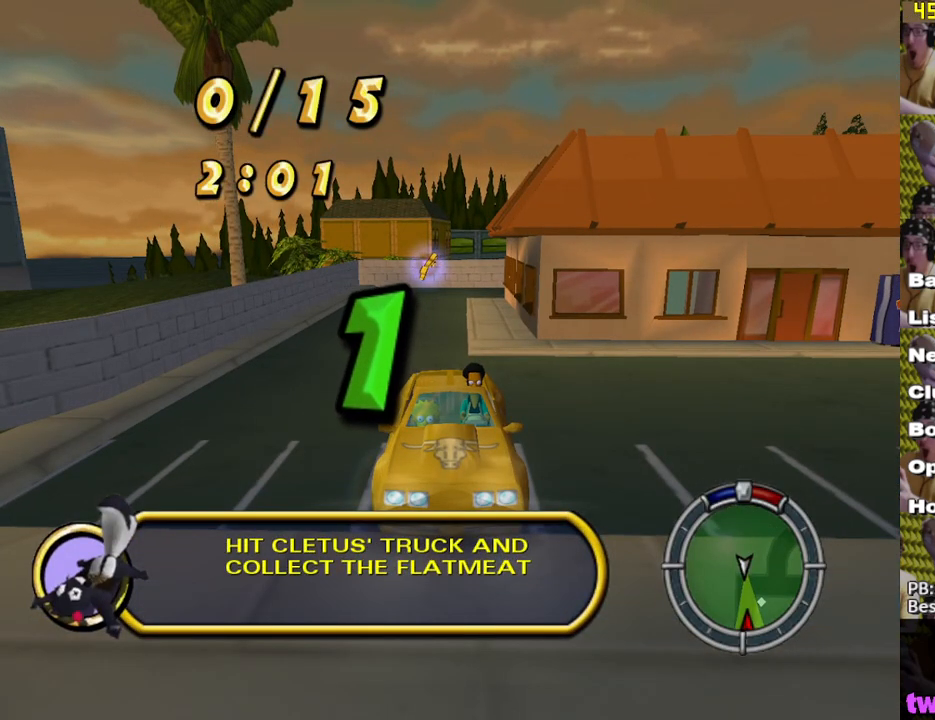
{"buttons": [], "left_stick": "center", "right_stick": "down-right", "events": []}
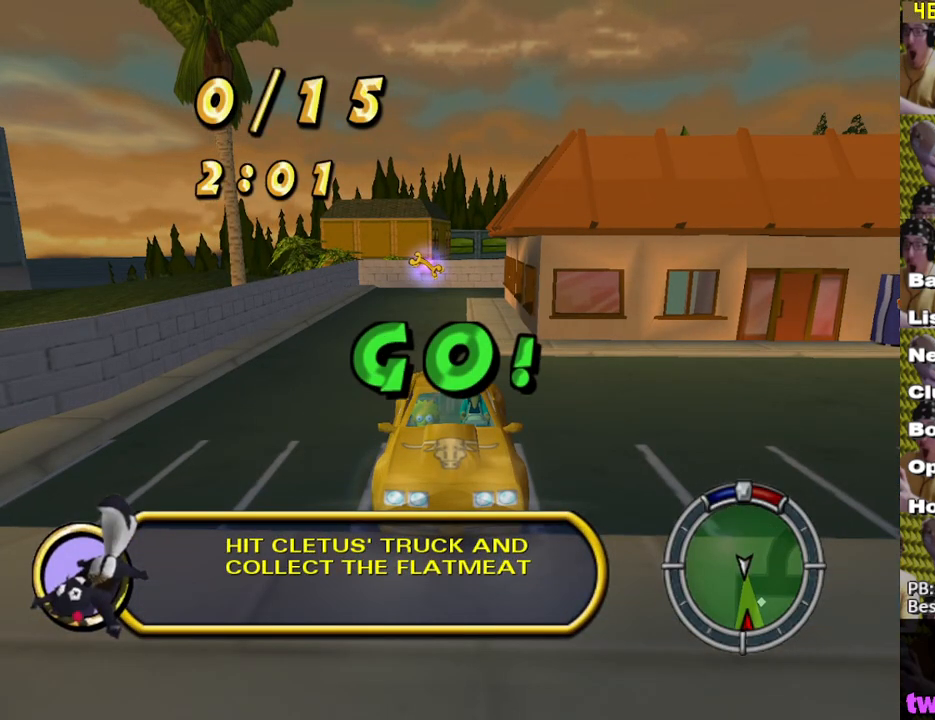
{"buttons": [], "left_stick": "center", "right_stick": "down-right", "events": []}
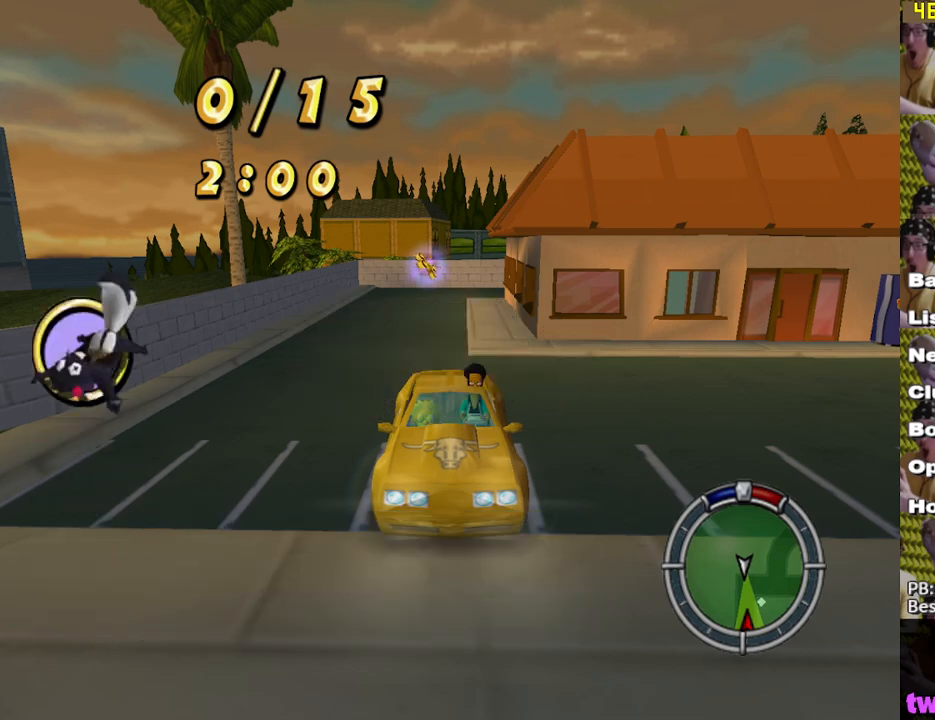
{"buttons": [], "left_stick": "center", "right_stick": "down-right", "events": []}
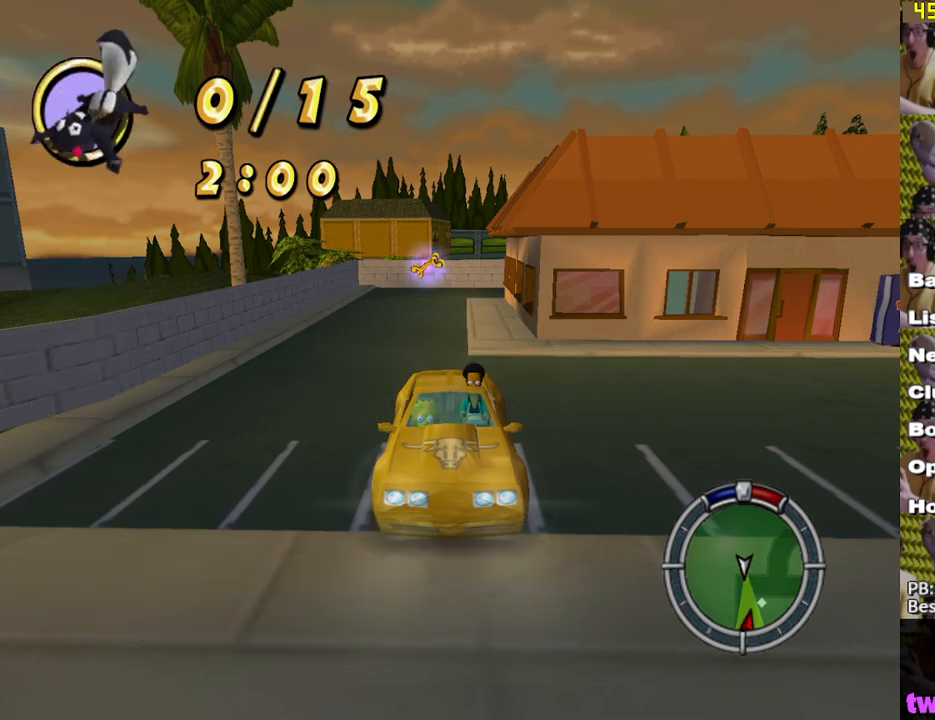
{"buttons": [], "left_stick": "center", "right_stick": "down-right", "events": []}
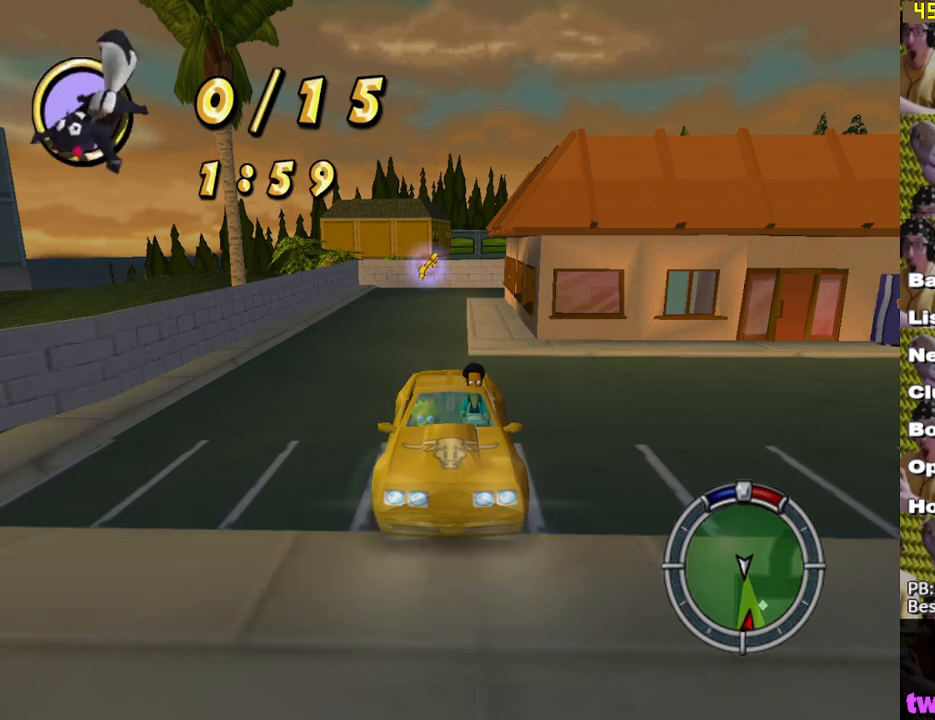
{"buttons": [], "left_stick": "center", "right_stick": "down-right", "events": []}
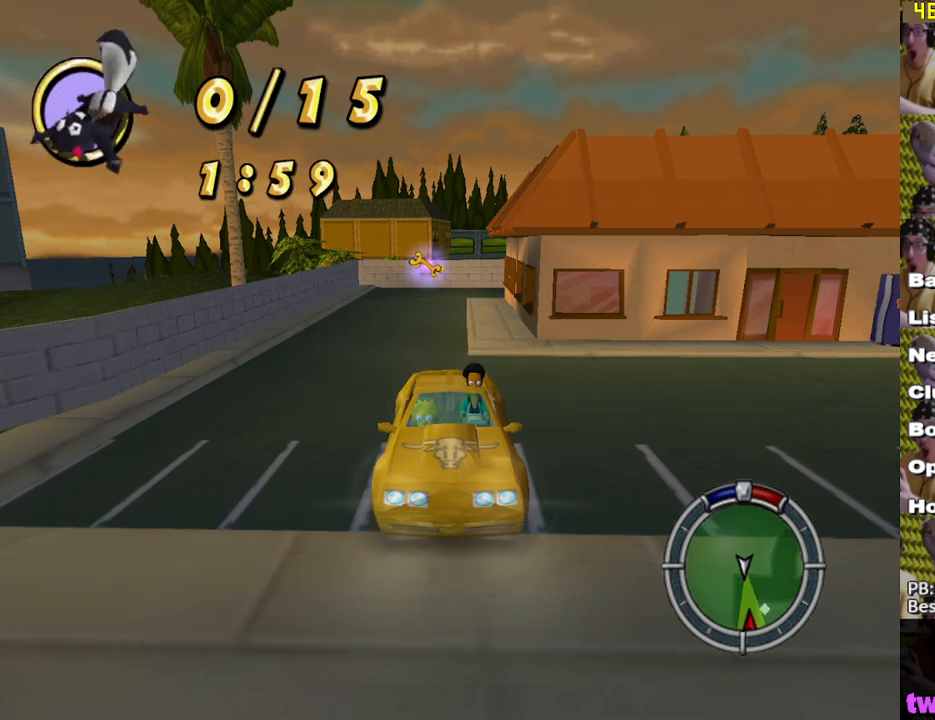
{"buttons": ["X"], "left_stick": "left", "right_stick": "center", "events": [[167, "X", "down"], [167, "left_stick", "left"], [250, "right_stick", "center"]]}
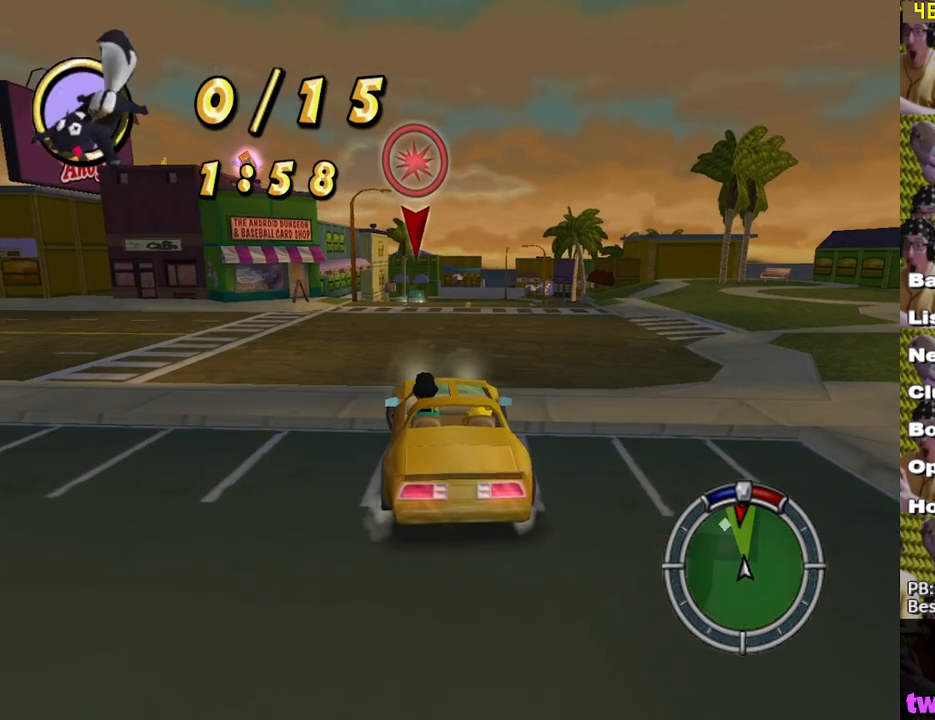
{"buttons": ["X"], "left_stick": "center", "right_stick": "center", "events": [[383, "left_stick", "center"]]}
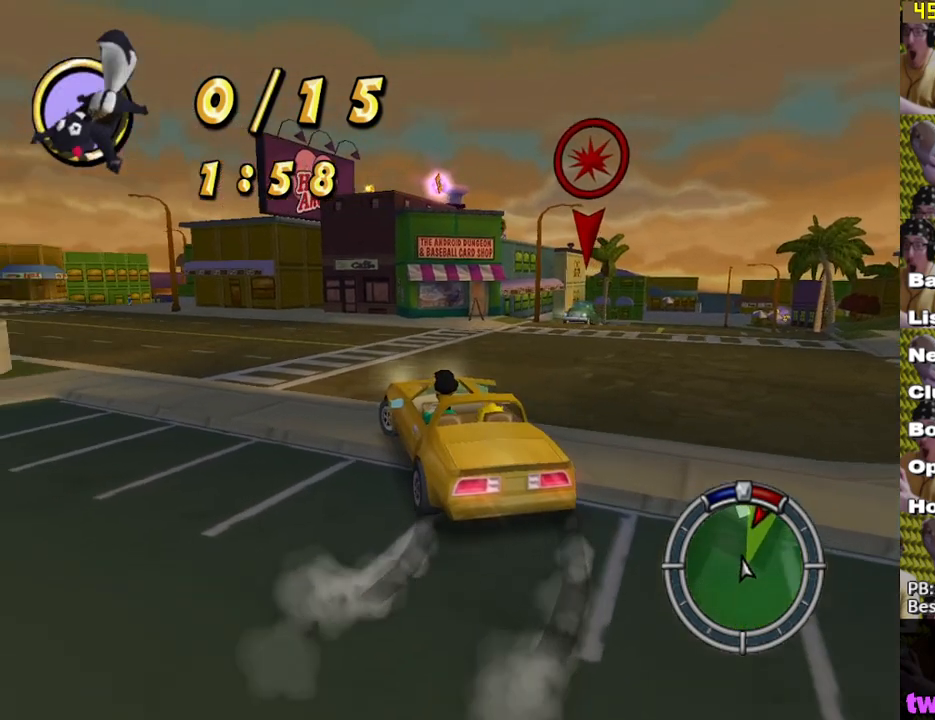
{"buttons": [], "left_stick": "center", "right_stick": "center", "events": [[17, "X", "up"], [250, "left_stick", "left"], [400, "left_stick", "center"]]}
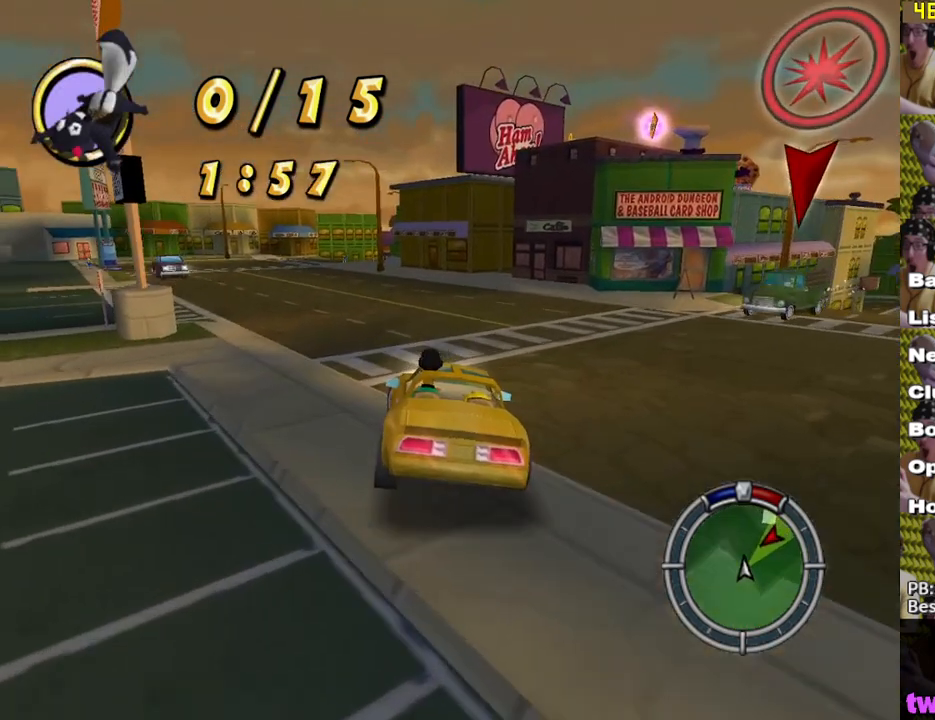
{"buttons": ["X"], "left_stick": "center", "right_stick": "center", "events": [[100, "left_stick", "left"], [217, "X", "down"], [333, "left_stick", "center"]]}
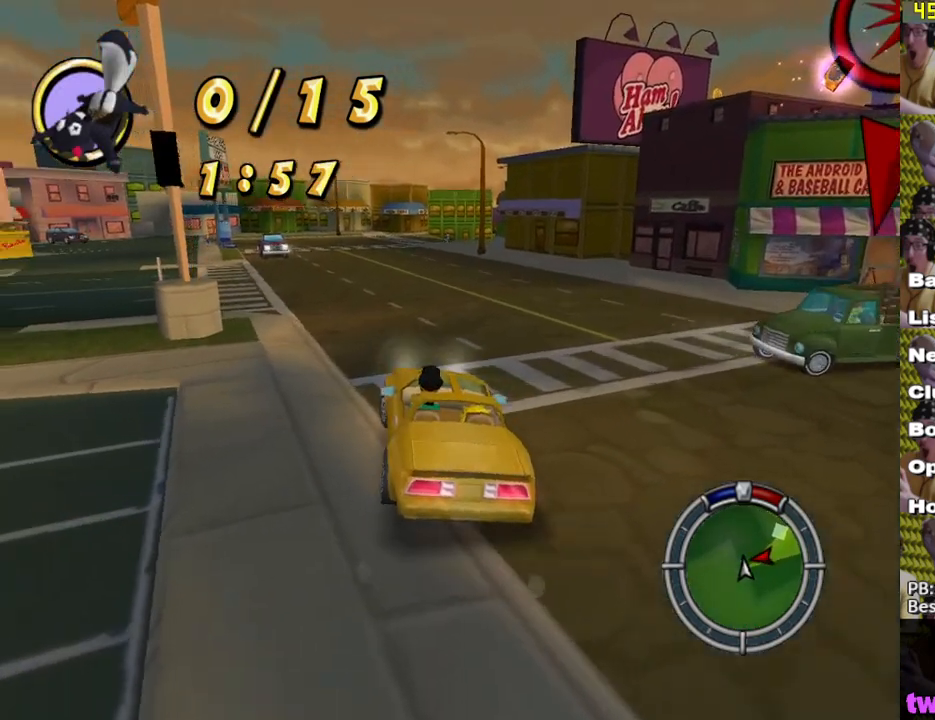
{"buttons": [], "left_stick": "left", "right_stick": "center", "events": [[300, "X", "up"], [317, "left_stick", "left"]]}
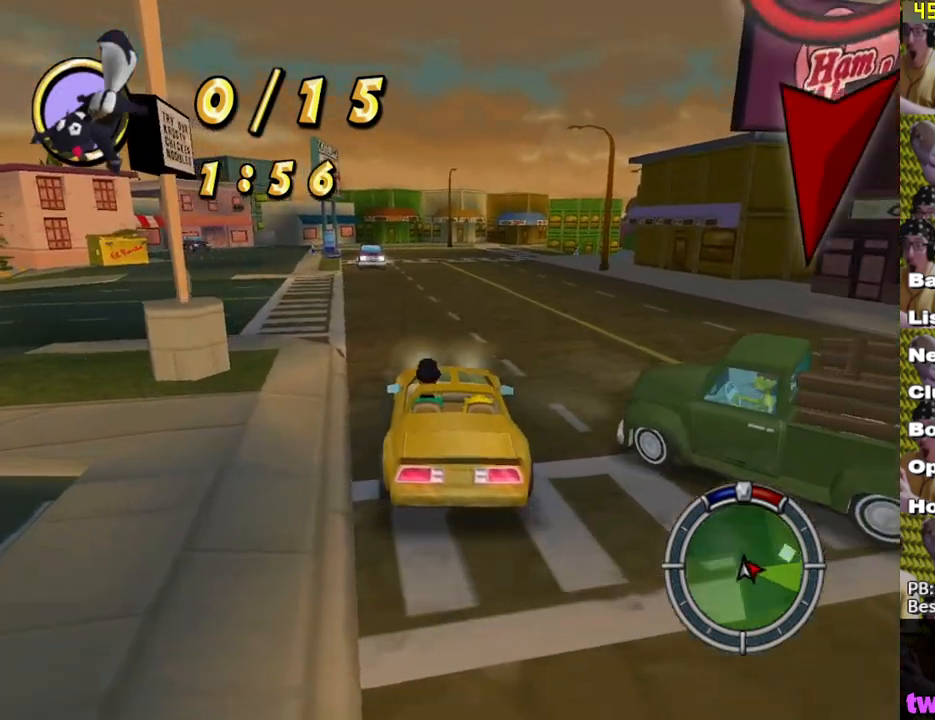
{"buttons": ["A"], "left_stick": "center", "right_stick": "center", "events": [[67, "left_stick", "center"], [400, "A", "down"]]}
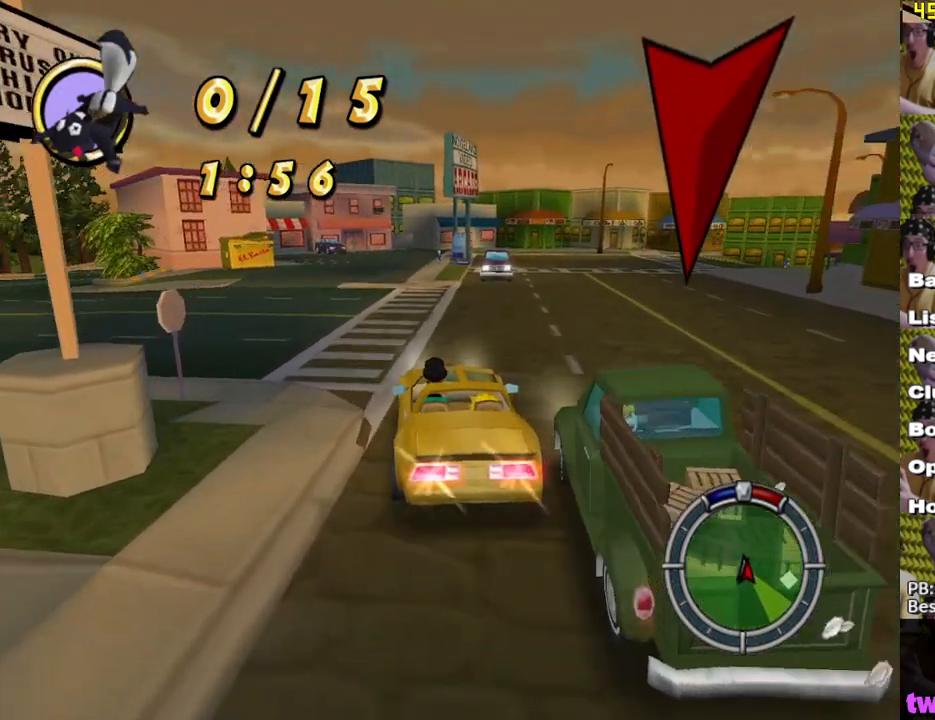
{"buttons": ["X"], "left_stick": "left", "right_stick": "center", "events": [[67, "A", "up"], [183, "X", "down"], [217, "left_stick", "right"], [300, "left_stick", "center"], [367, "left_stick", "left"]]}
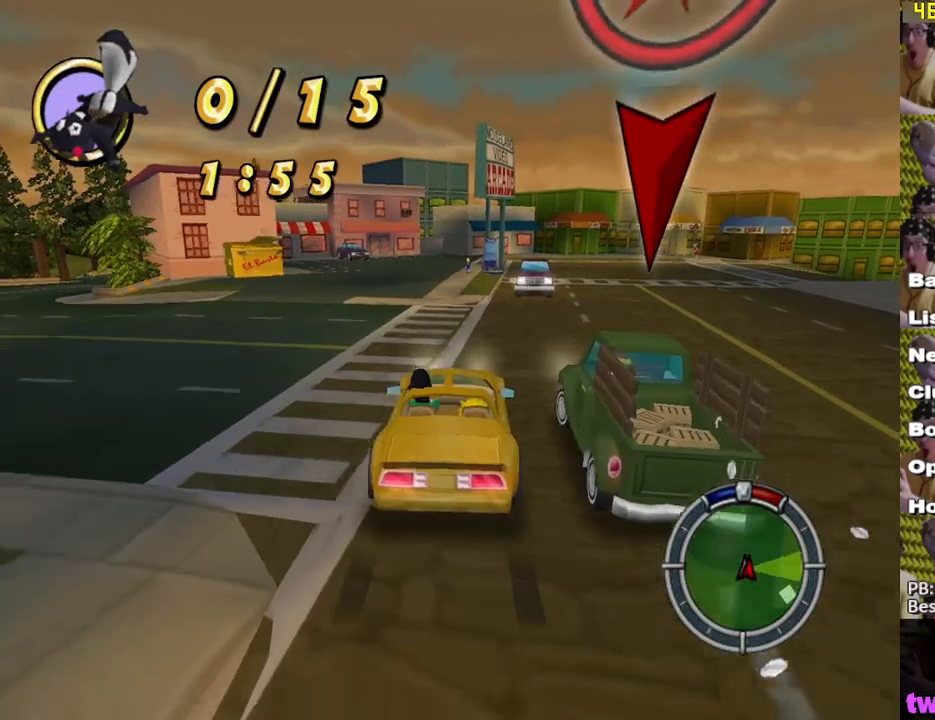
{"buttons": [], "left_stick": "center", "right_stick": "center", "events": [[33, "left_stick", "center"], [483, "X", "up"]]}
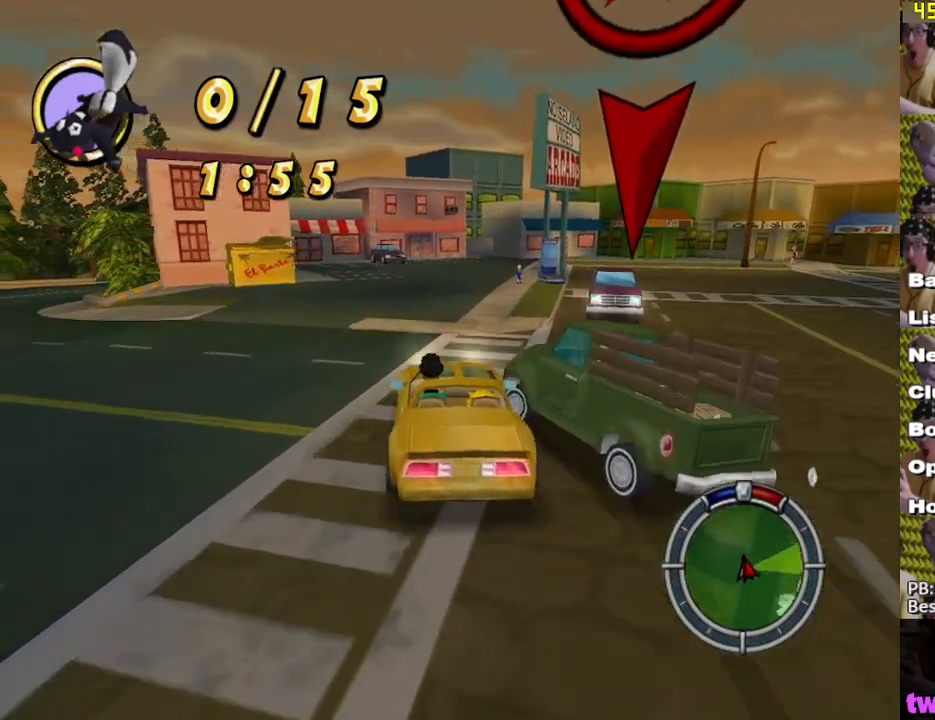
{"buttons": [], "left_stick": "center", "right_stick": "center", "events": [[33, "left_stick", "right"], [133, "A", "down"], [200, "left_stick", "down-right"], [267, "A", "up"], [300, "left_stick", "center"]]}
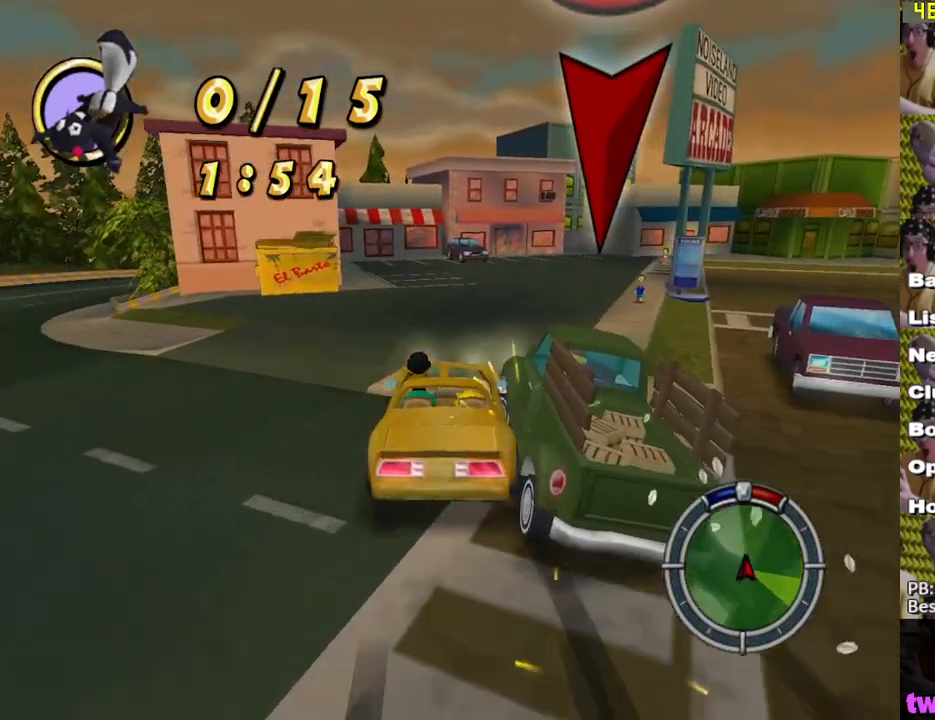
{"buttons": [], "left_stick": "center", "right_stick": "center", "events": [[250, "A", "down"], [383, "A", "up"]]}
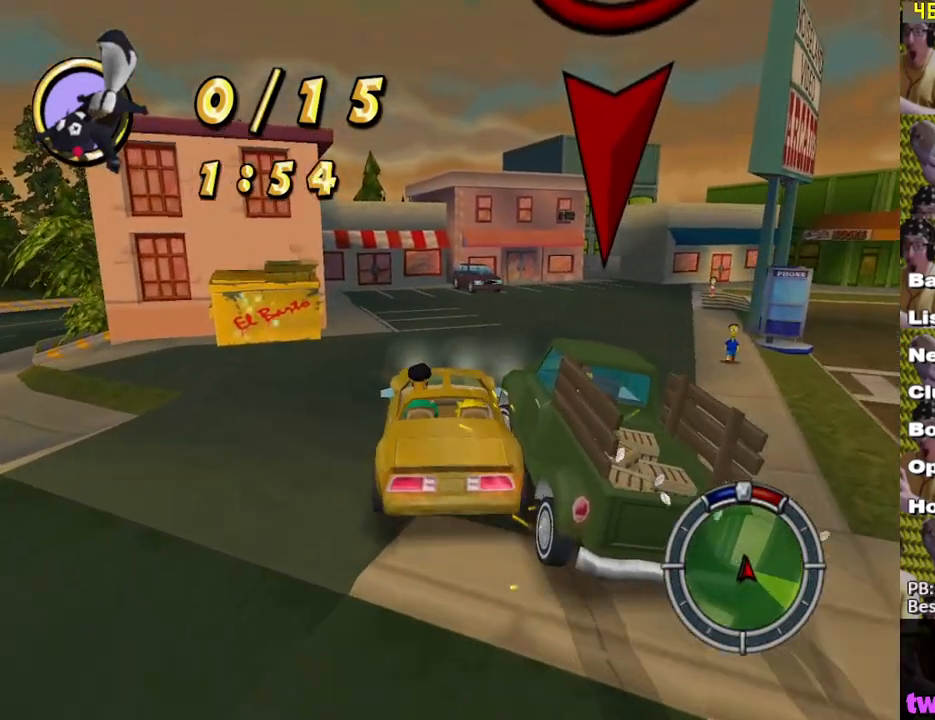
{"buttons": ["X"], "left_stick": "down-right", "right_stick": "center", "events": [[233, "left_stick", "down-right"], [433, "X", "down"]]}
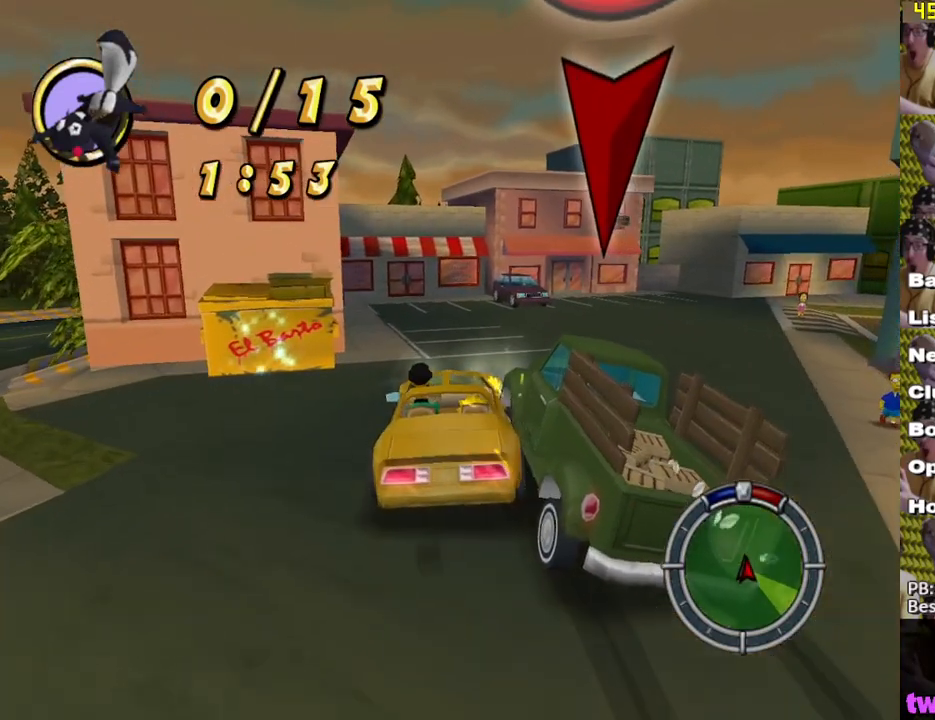
{"buttons": [], "left_stick": "left", "right_stick": "center", "events": [[50, "X", "up"], [50, "left_stick", "center"], [150, "left_stick", "left"], [383, "left_stick", "center"], [483, "left_stick", "left"]]}
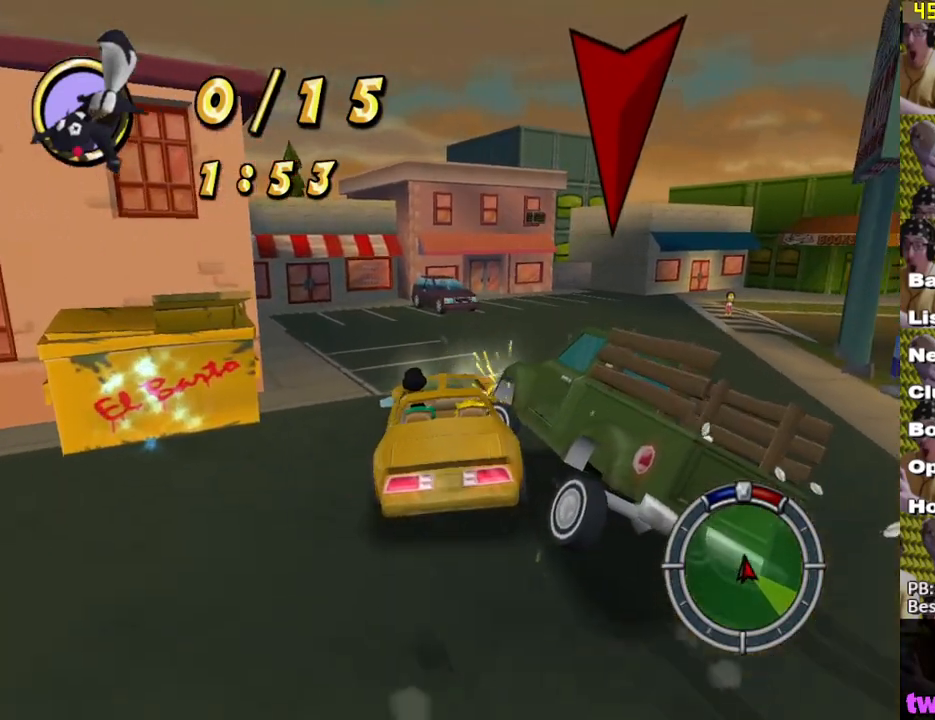
{"buttons": [], "left_stick": "left", "right_stick": "center", "events": []}
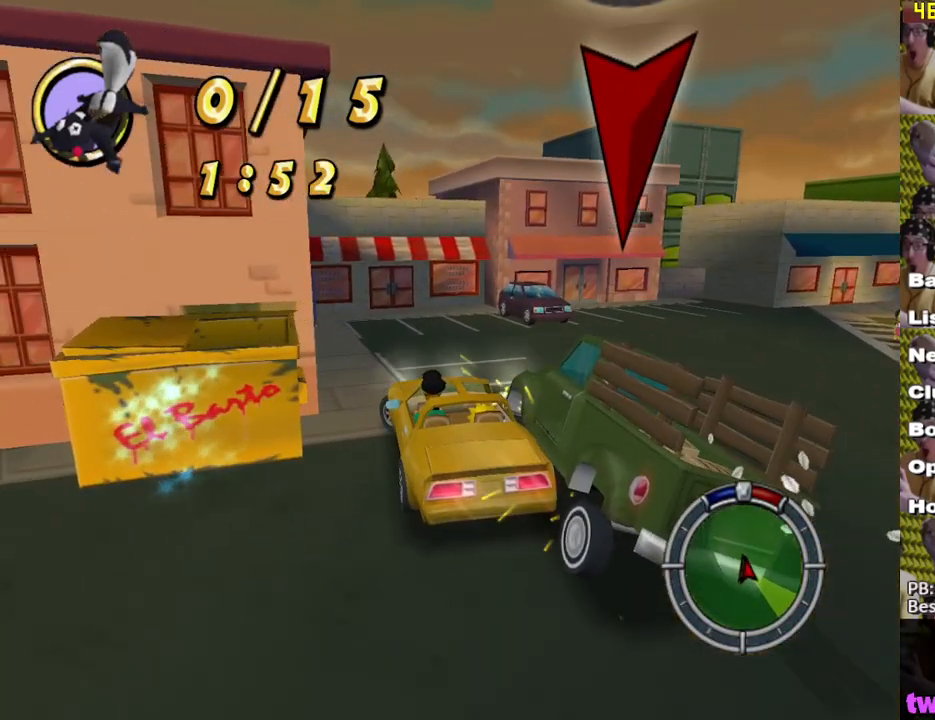
{"buttons": ["A"], "left_stick": "left", "right_stick": "center", "events": [[33, "left_stick", "center"], [350, "left_stick", "left"], [450, "A", "down"]]}
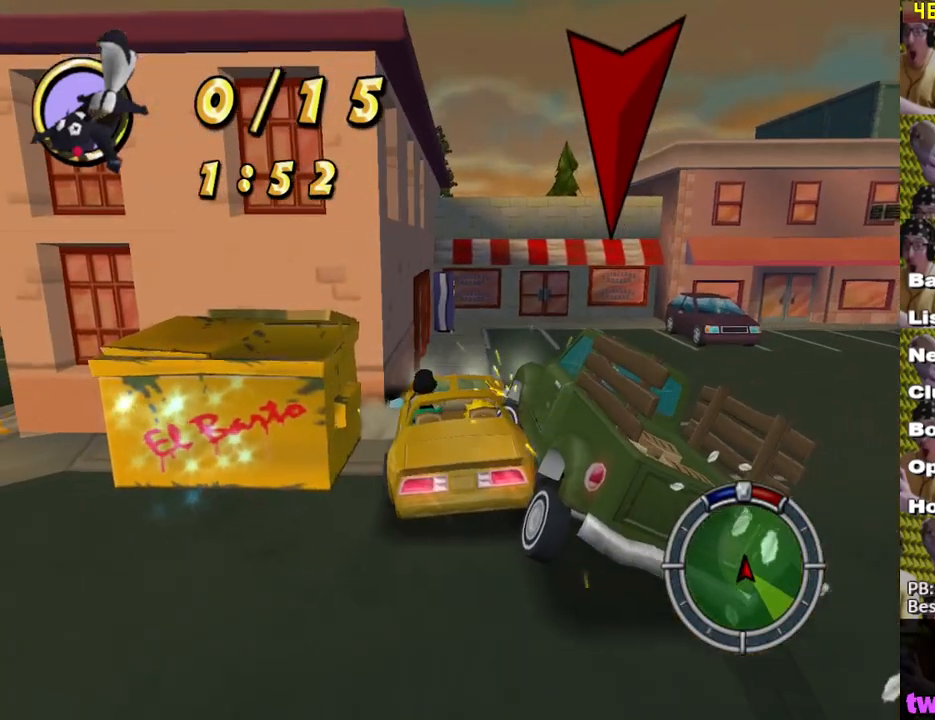
{"buttons": ["A"], "left_stick": "center", "right_stick": "center", "events": [[50, "left_stick", "center"]]}
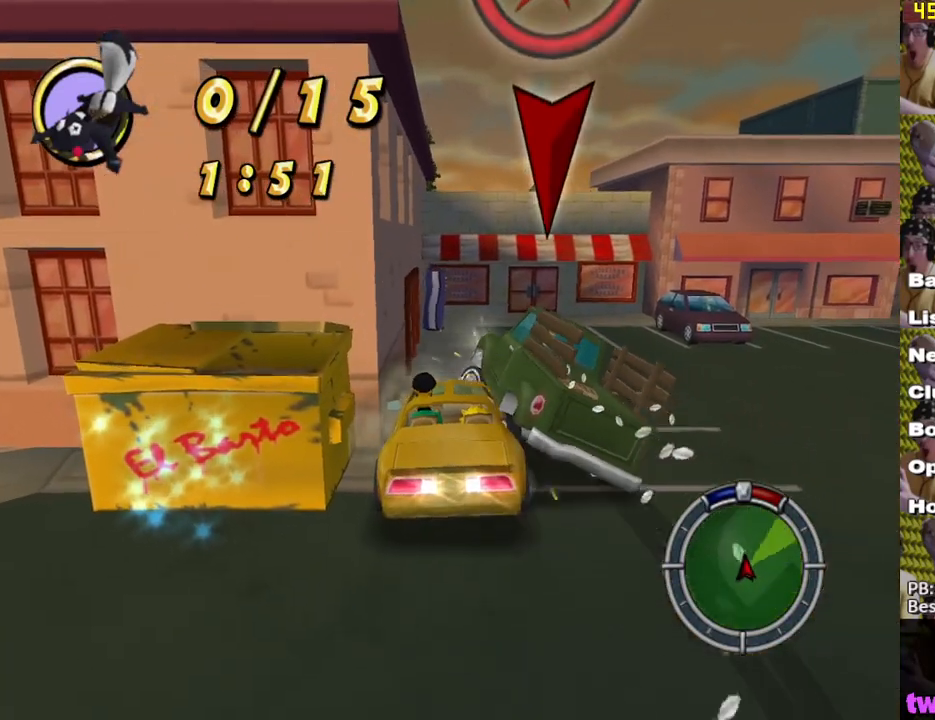
{"buttons": ["X", "L2"], "left_stick": "center", "right_stick": "center", "events": [[283, "A", "up"], [283, "L2", "down"], [283, "X", "down"], [317, "L1", "down"], [500, "L1", "up"]]}
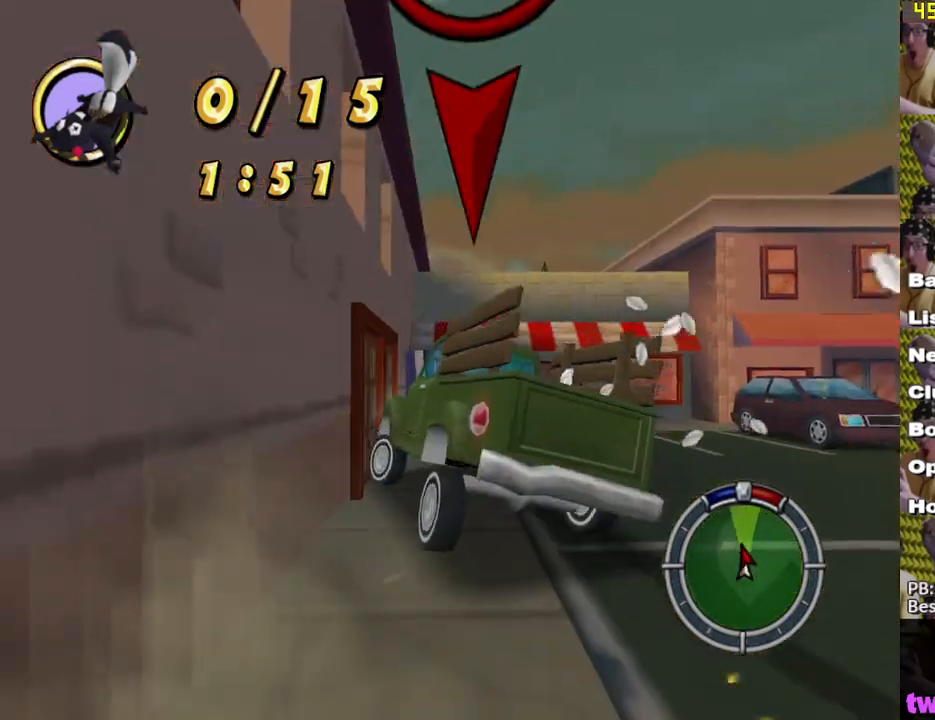
{"buttons": ["X"], "left_stick": "center", "right_stick": "center", "events": [[50, "L2", "up"]]}
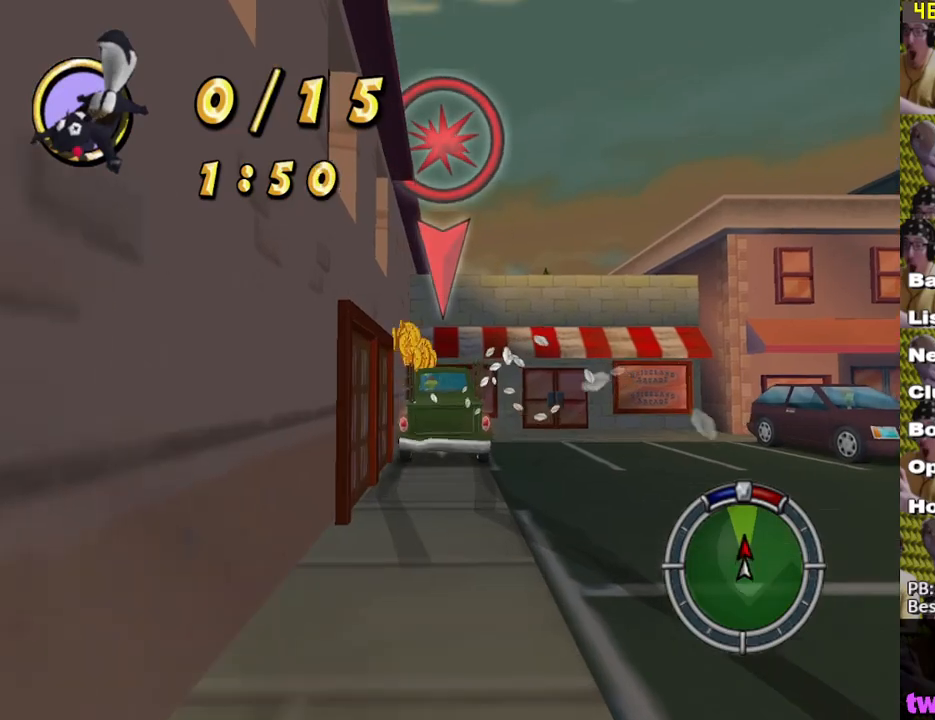
{"buttons": ["X"], "left_stick": "center", "right_stick": "center", "events": []}
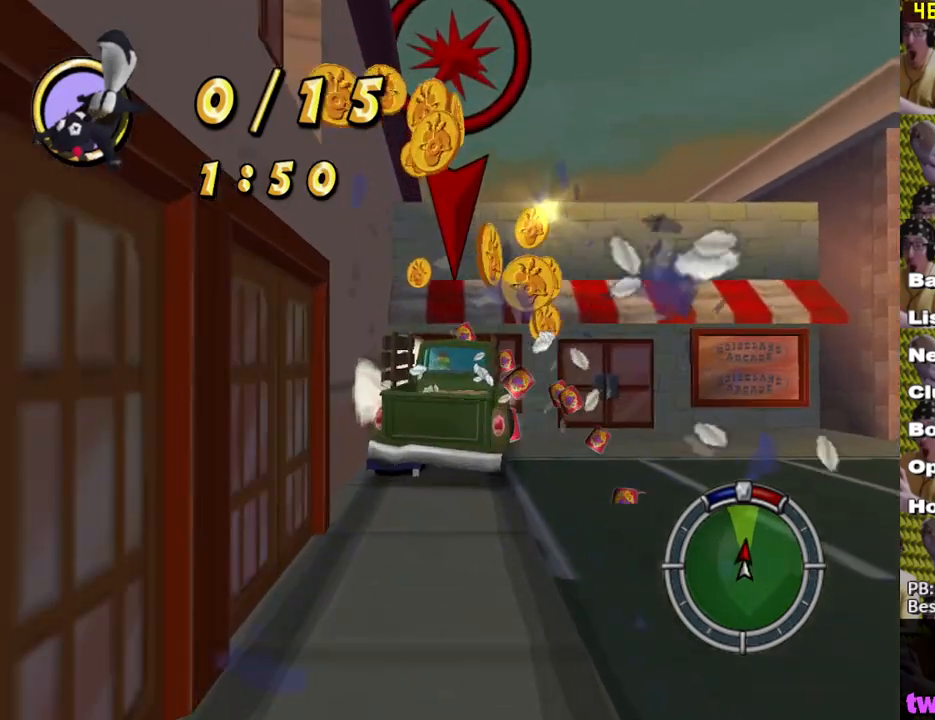
{"buttons": ["A"], "left_stick": "center", "right_stick": "center", "events": [[83, "X", "up"], [183, "A", "down"]]}
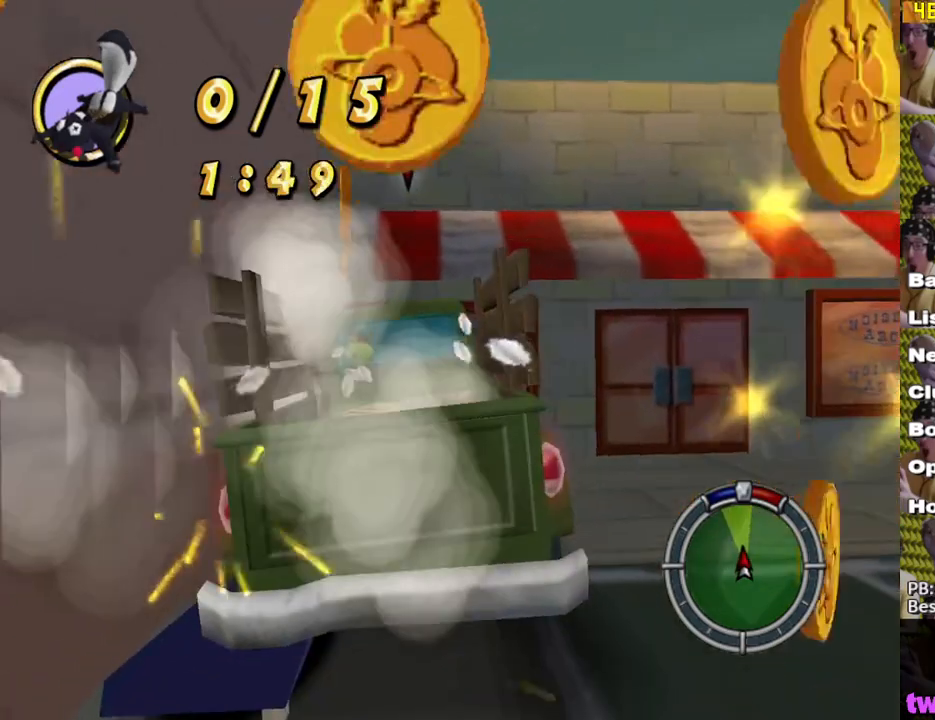
{"buttons": ["X"], "left_stick": "center", "right_stick": "center", "events": [[217, "L2", "down"], [267, "A", "up"], [267, "X", "down"], [467, "L2", "up"]]}
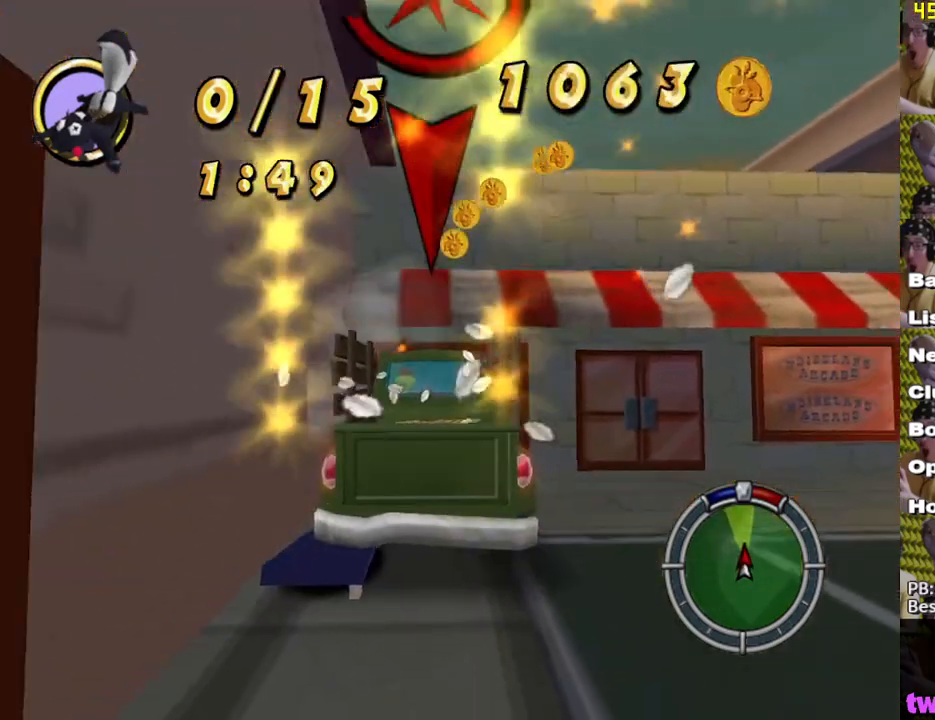
{"buttons": ["X"], "left_stick": "center", "right_stick": "center", "events": []}
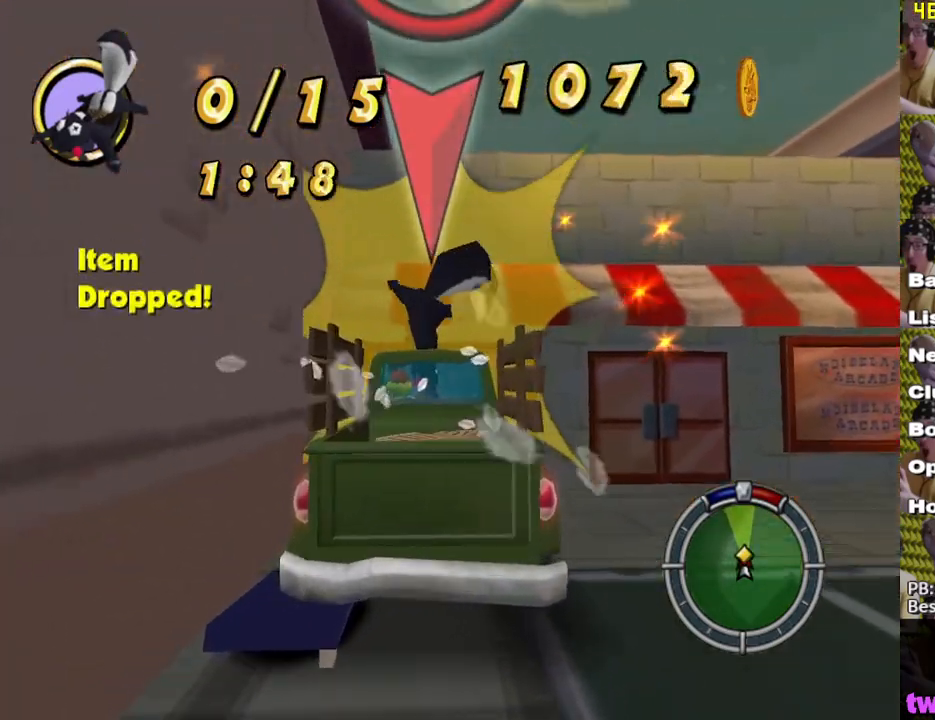
{"buttons": ["X", "L2"], "left_stick": "center", "right_stick": "center", "events": [[67, "X", "up"], [83, "A", "down"], [450, "L2", "down"], [483, "X", "down"], [500, "A", "up"]]}